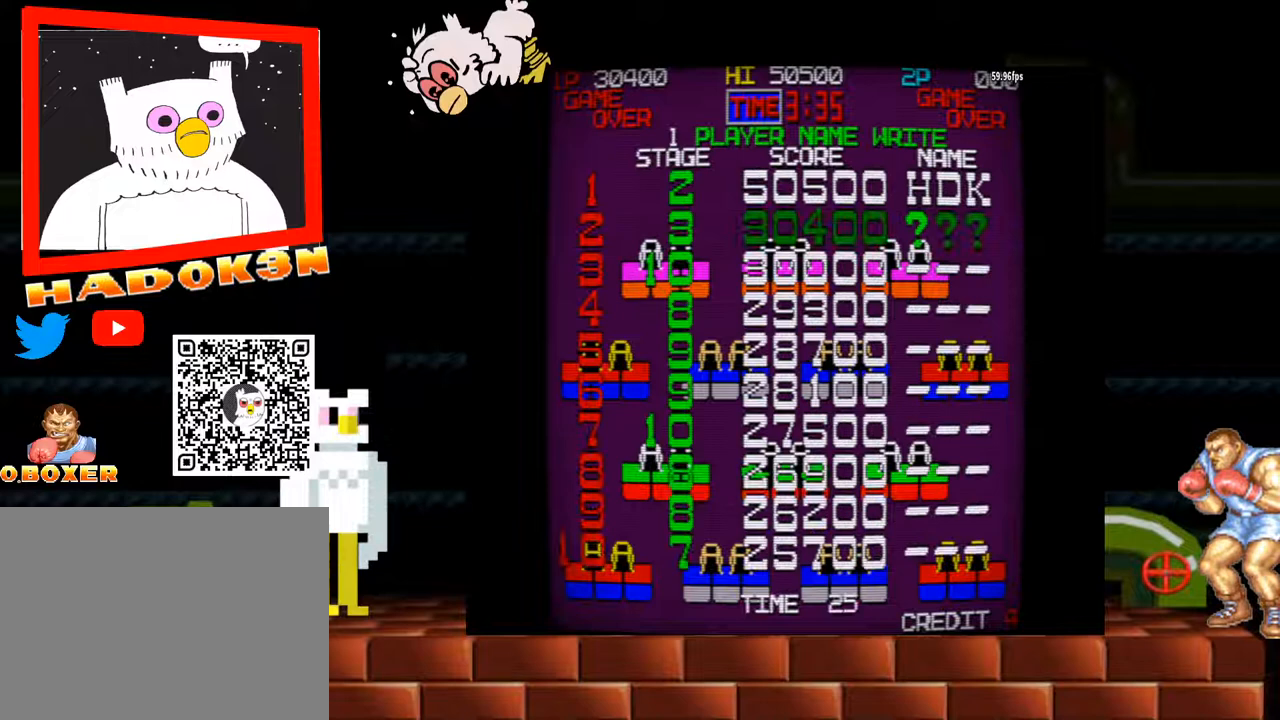
Gameplay with a controller (arcade stick); each line is a JSON object with the inputs held at the frame after it. "events" lists button and stick changes between this image and that frame as [ms after this image, input, new state], when the widget could be followed in between. Not read: L3 R3.
{"buttons": [], "left_stick": "center", "events": [[467, "B", "down"], [467, "Y", "down"], [500, "B", "up"], [500, "Y", "up"]]}
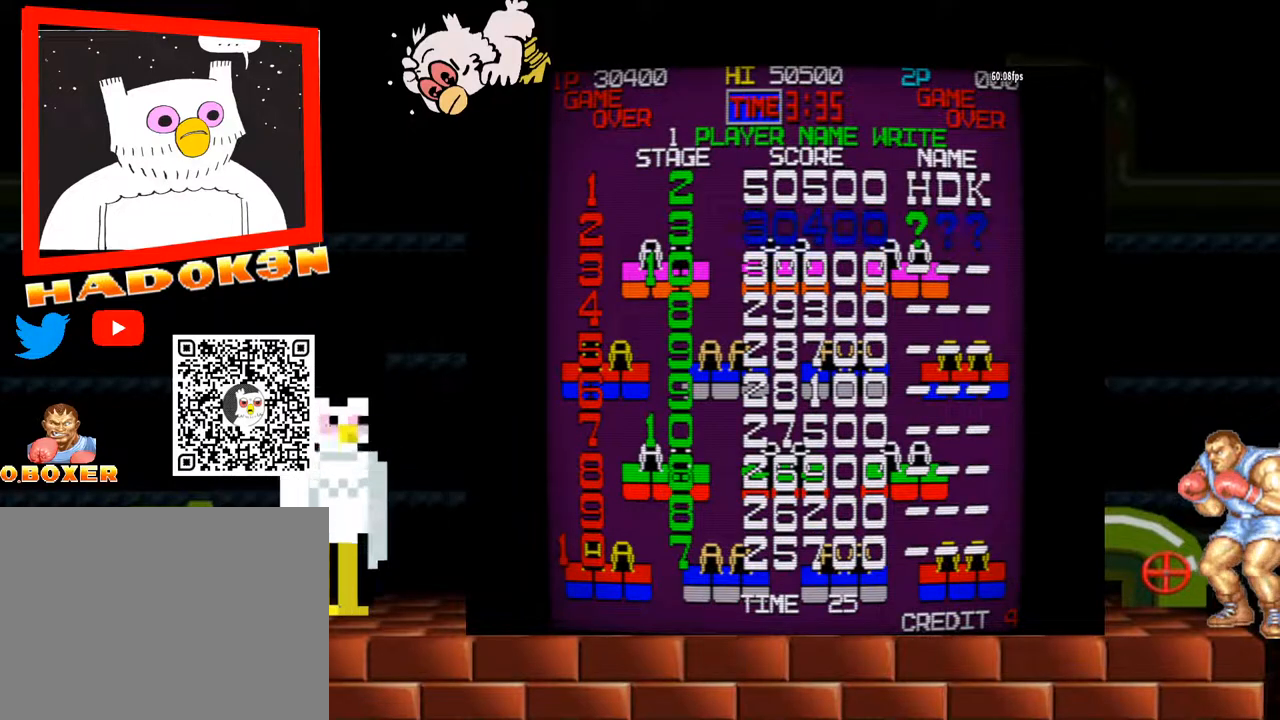
{"buttons": [], "left_stick": "center", "events": [[167, "B", "down"], [233, "B", "up"], [267, "B", "down"], [333, "B", "up"], [367, "B", "down"], [400, "B", "up"]]}
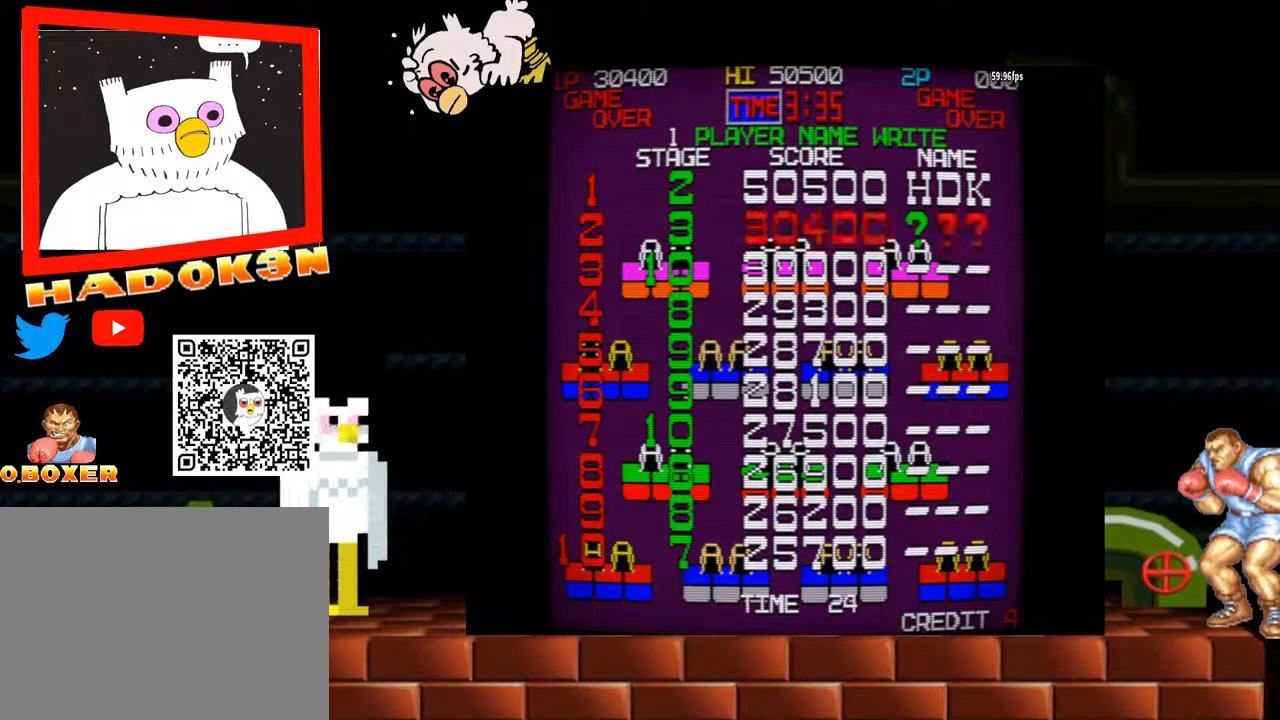
{"buttons": [], "left_stick": "center", "events": [[100, "Y", "down"], [167, "Y", "up"], [333, "Y", "down"], [367, "Y", "up"], [433, "Y", "down"], [467, "Y", "up"]]}
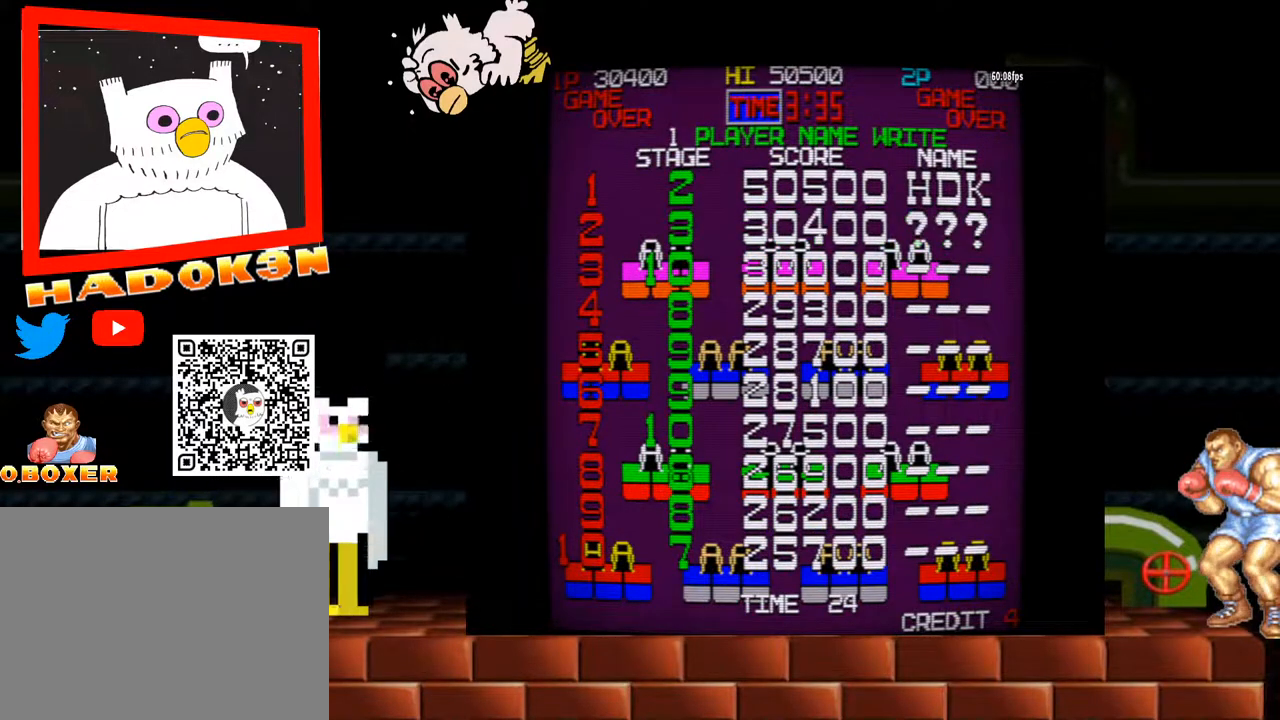
{"buttons": [], "left_stick": "center", "events": [[33, "Y", "down"], [67, "Y", "up"], [133, "Y", "down"], [167, "Y", "up"], [233, "Y", "down"], [300, "Y", "up"], [333, "Y", "down"], [400, "Y", "up"], [467, "Y", "down"], [500, "Y", "up"]]}